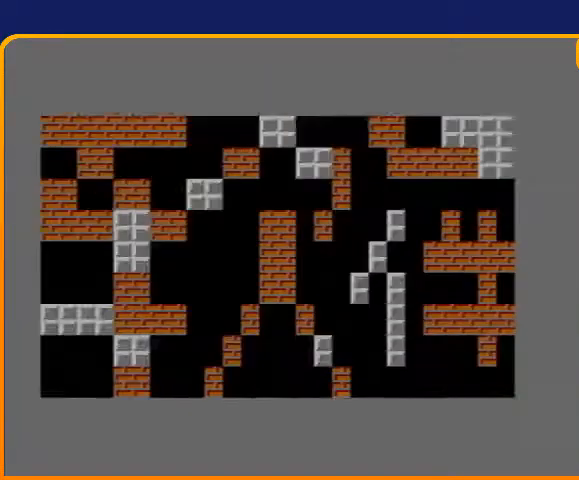
Gameplay with a controller (Nintendo layout); each line is a JSON object with the inputs held at the frame after it. "events" lists button and stick changes between this image and that frame as [ms after this image, input, new state], when the widget could be followed in between. Not read: L3 R3.
{"buttons": ["DPAD_UP"], "events": [[467, "DPAD_UP", "down"]]}
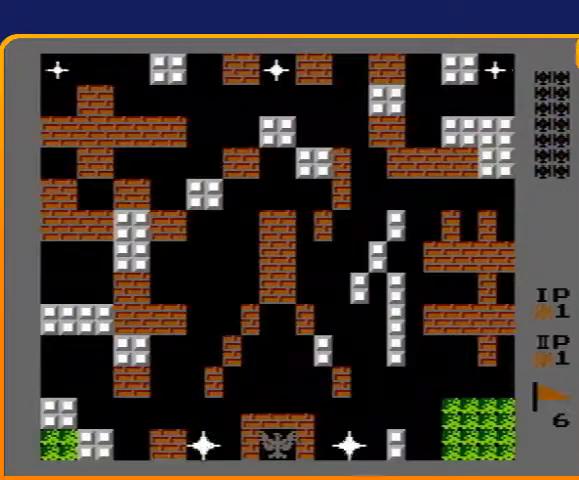
{"buttons": ["B", "DPAD_UP"], "events": [[67, "B", "down"]]}
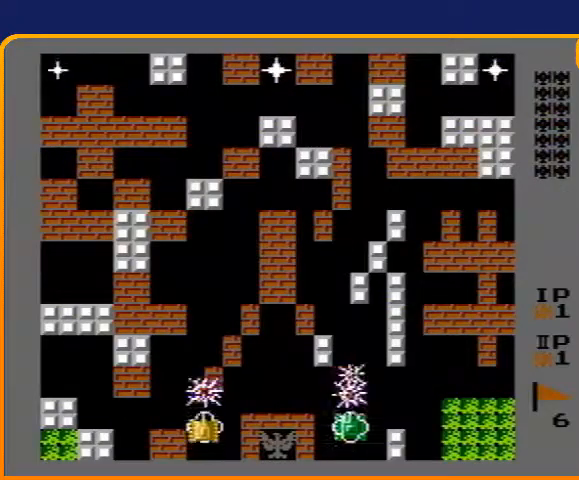
{"buttons": ["DPAD_UP"], "events": [[500, "B", "up"]]}
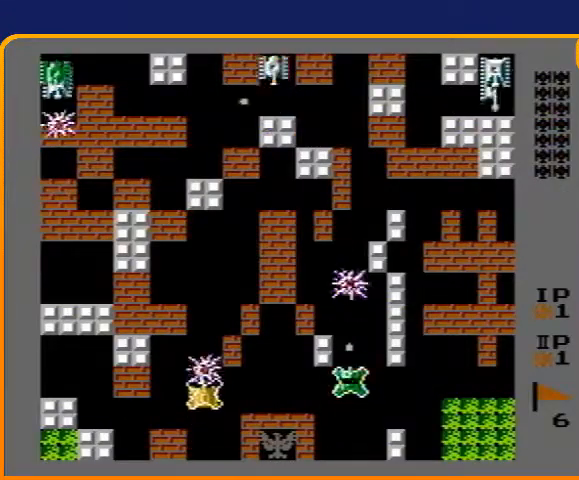
{"buttons": ["DPAD_UP"], "events": []}
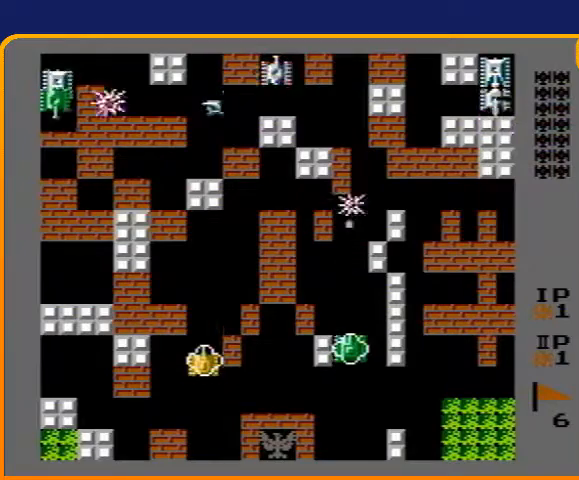
{"buttons": ["DPAD_UP"], "events": []}
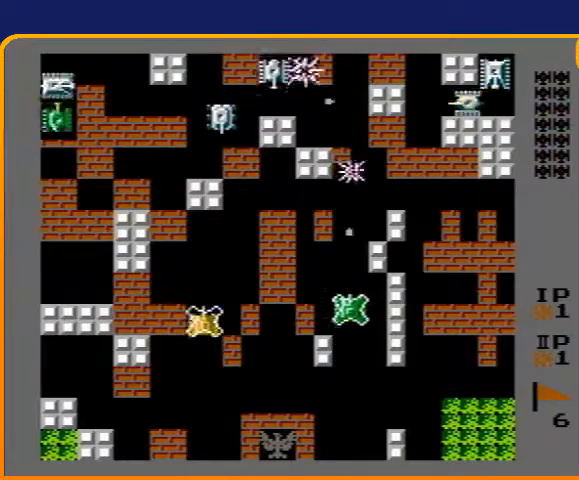
{"buttons": ["DPAD_LEFT"], "events": [[433, "DPAD_LEFT", "down"], [433, "DPAD_UP", "up"]]}
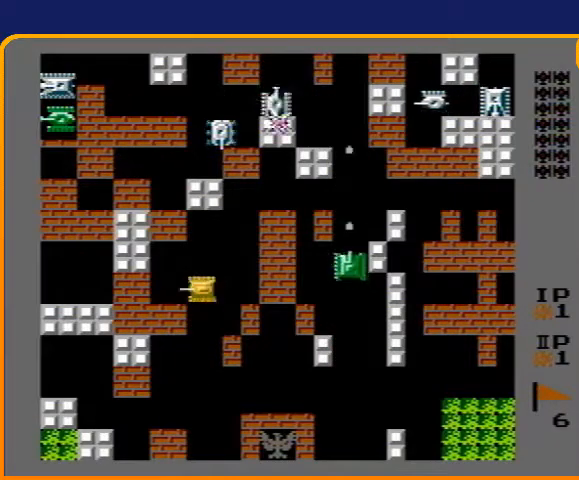
{"buttons": ["B", "DPAD_UP"], "events": [[267, "DPAD_LEFT", "up"], [267, "DPAD_UP", "down"], [367, "B", "down"]]}
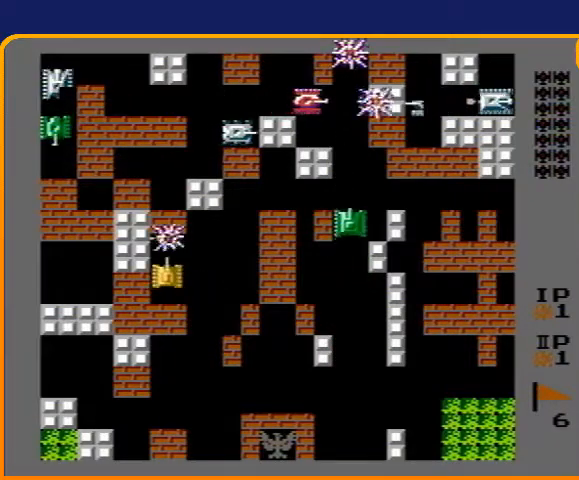
{"buttons": ["B", "DPAD_UP"], "events": []}
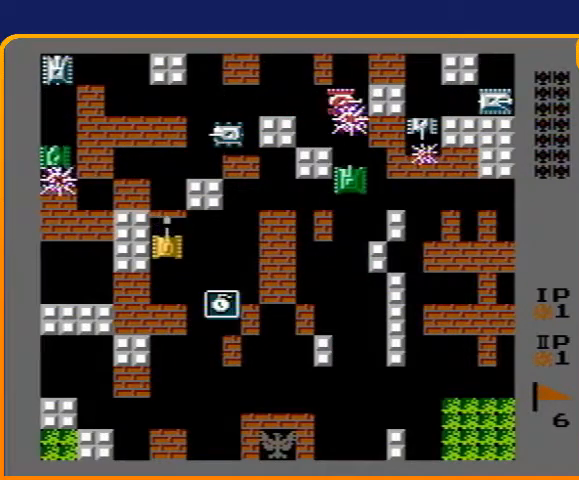
{"buttons": ["B", "DPAD_UP"], "events": [[100, "B", "up"], [300, "B", "down"]]}
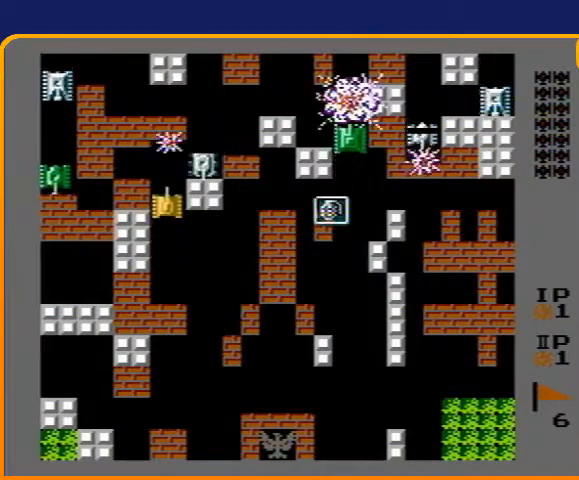
{"buttons": ["B", "DPAD_RIGHT"], "events": [[200, "B", "up"], [467, "B", "down"], [467, "DPAD_RIGHT", "down"], [467, "DPAD_UP", "up"]]}
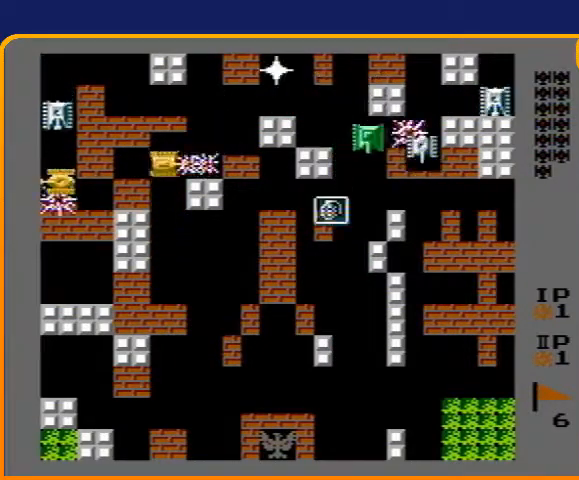
{"buttons": ["B", "DPAD_LEFT"], "events": [[67, "DPAD_RIGHT", "up"], [100, "B", "up"], [100, "DPAD_LEFT", "down"], [167, "B", "down"], [267, "DPAD_LEFT", "up"], [367, "DPAD_LEFT", "down"]]}
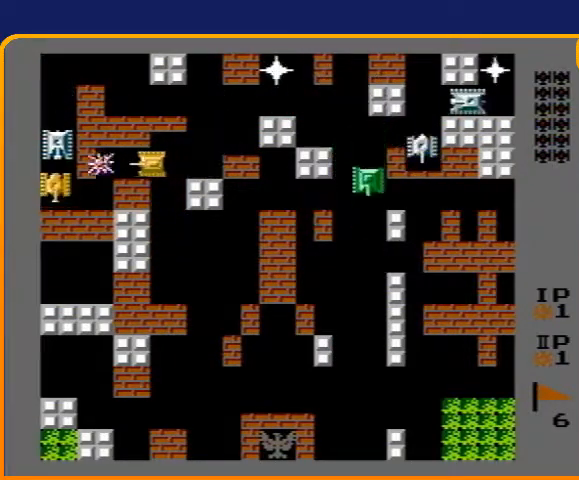
{"buttons": ["B", "DPAD_LEFT"], "events": [[233, "DPAD_LEFT", "up"], [367, "DPAD_LEFT", "down"]]}
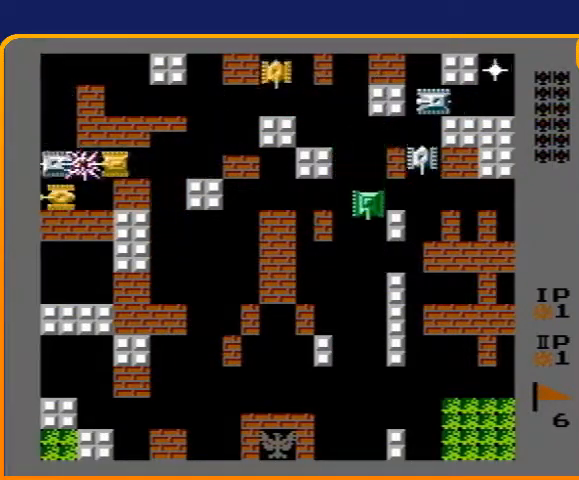
{"buttons": ["B", "DPAD_UP"], "events": [[233, "DPAD_LEFT", "up"], [300, "B", "up"], [333, "DPAD_UP", "down"], [500, "B", "down"]]}
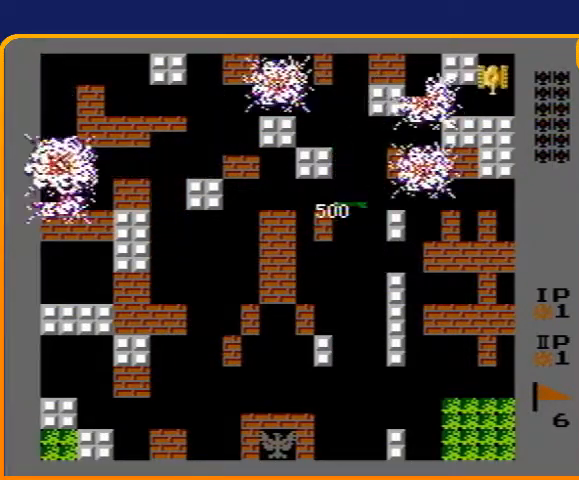
{"buttons": ["DPAD_RIGHT"], "events": [[400, "DPAD_RIGHT", "down"], [400, "DPAD_UP", "up"], [433, "B", "up"]]}
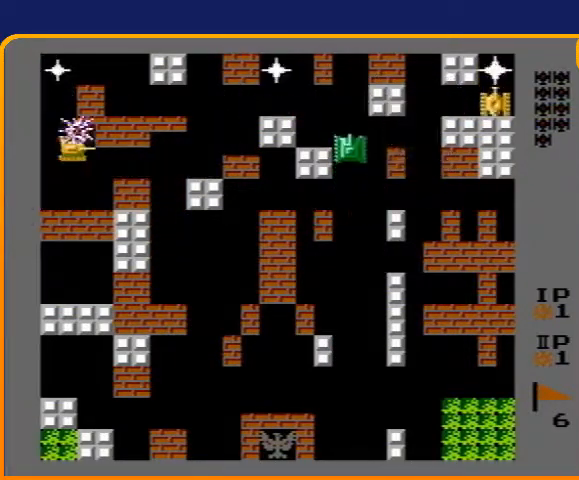
{"buttons": ["B", "DPAD_RIGHT"], "events": [[200, "B", "down"]]}
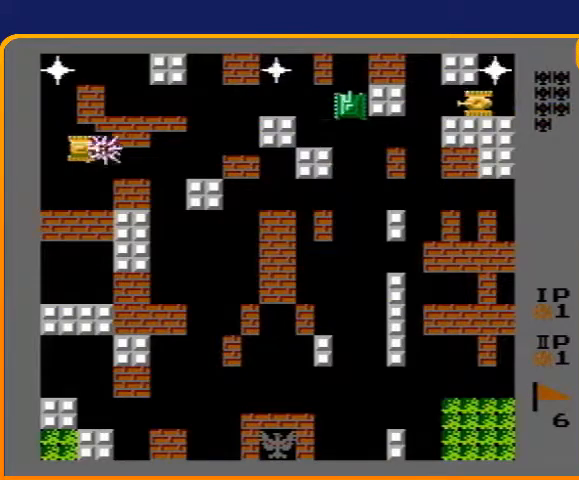
{"buttons": ["B", "DPAD_UP"], "events": [[100, "B", "up"], [200, "DPAD_RIGHT", "up"], [200, "DPAD_UP", "down"], [267, "B", "down"]]}
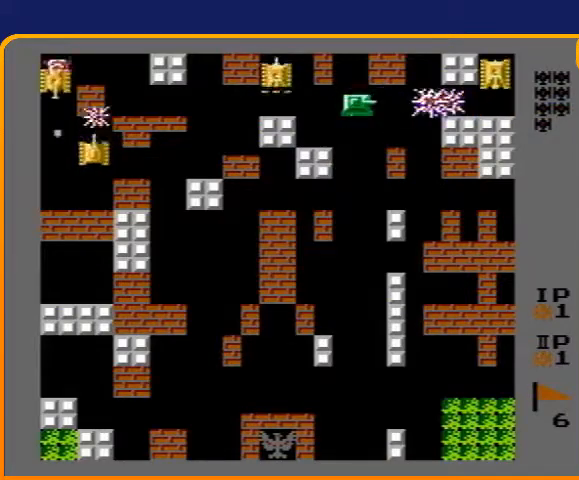
{"buttons": ["B", "DPAD_LEFT"], "events": [[367, "B", "up"], [467, "DPAD_LEFT", "down"], [467, "DPAD_UP", "up"], [500, "B", "down"]]}
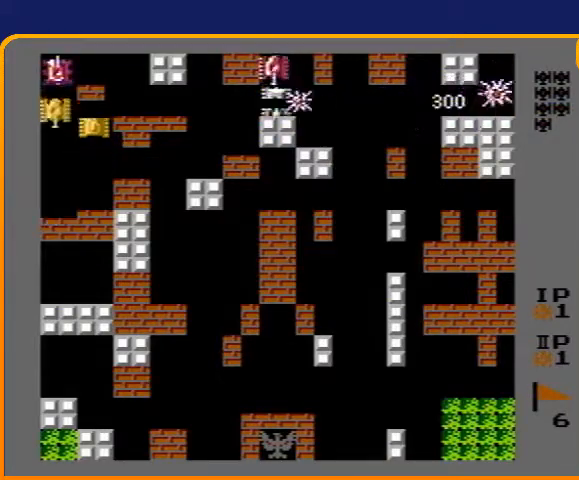
{"buttons": ["B", "DPAD_UP"], "events": [[67, "DPAD_LEFT", "up"], [300, "B", "up"], [300, "DPAD_UP", "down"], [367, "B", "down"]]}
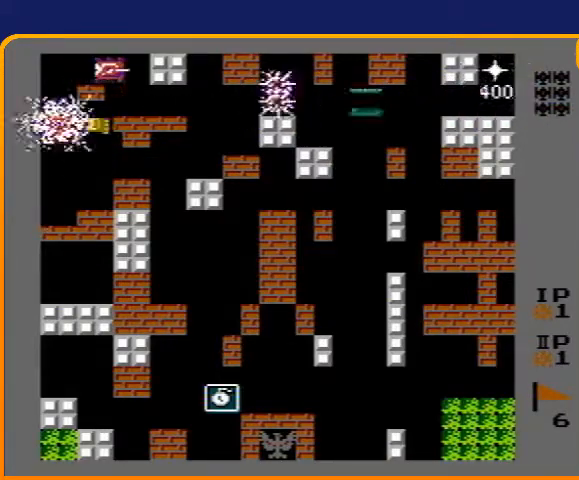
{"buttons": ["DPAD_RIGHT"], "events": [[167, "DPAD_UP", "up"], [300, "DPAD_UP", "down"], [333, "B", "up"], [500, "DPAD_RIGHT", "down"], [500, "DPAD_UP", "up"]]}
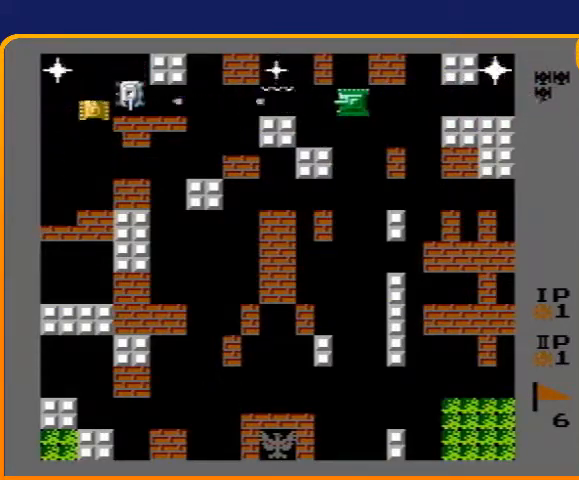
{"buttons": [], "events": [[67, "B", "down"], [167, "DPAD_RIGHT", "up"], [300, "B", "up"], [400, "DPAD_LEFT", "down"], [500, "DPAD_LEFT", "up"]]}
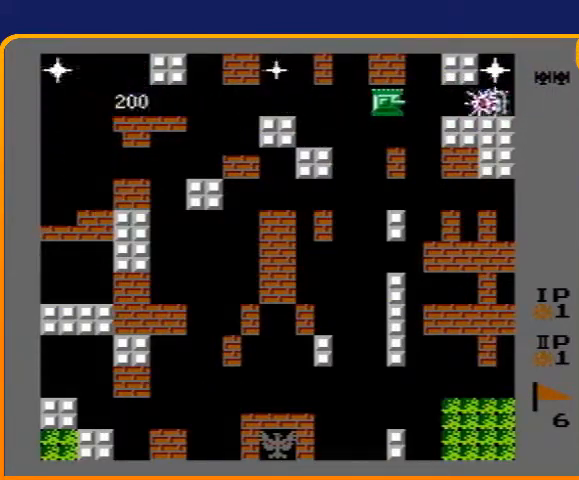
{"buttons": ["B"], "events": [[133, "DPAD_RIGHT", "down"], [233, "DPAD_DOWN", "down"], [233, "DPAD_RIGHT", "up"], [267, "DPAD_DOWN", "up"], [267, "DPAD_LEFT", "down"], [333, "B", "down"], [367, "DPAD_LEFT", "up"]]}
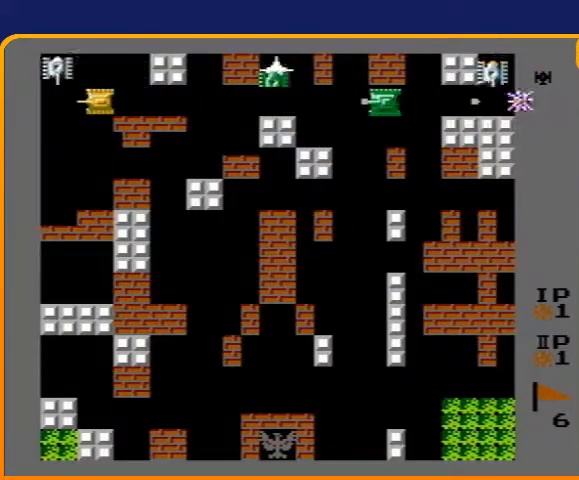
{"buttons": ["DPAD_LEFT"], "events": [[133, "B", "up"], [267, "DPAD_RIGHT", "down"], [433, "DPAD_LEFT", "down"], [433, "DPAD_RIGHT", "up"]]}
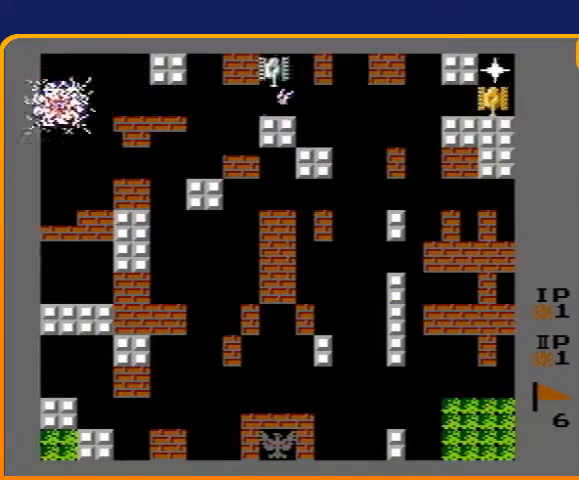
{"buttons": ["DPAD_RIGHT"], "events": [[33, "B", "down"], [300, "DPAD_LEFT", "up"], [400, "DPAD_RIGHT", "down"], [433, "B", "up"]]}
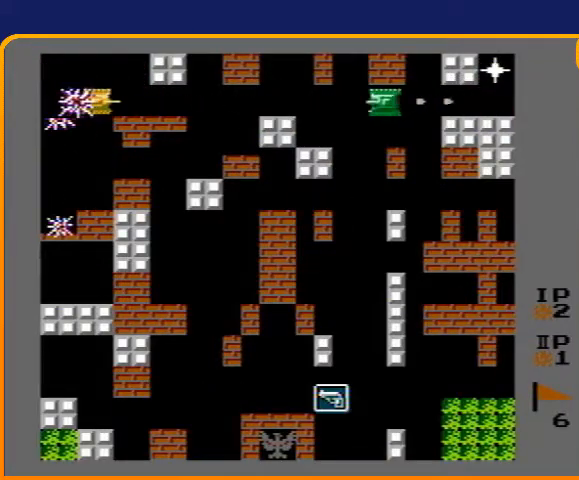
{"buttons": ["DPAD_LEFT"], "events": [[200, "B", "down"], [367, "DPAD_RIGHT", "up"], [400, "B", "up"], [433, "DPAD_LEFT", "down"]]}
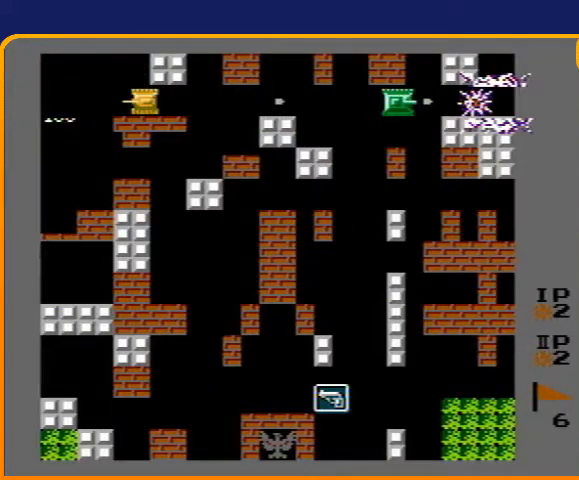
{"buttons": ["B", "DPAD_RIGHT"], "events": [[67, "DPAD_LEFT", "up"], [67, "DPAD_RIGHT", "down"], [133, "B", "down"]]}
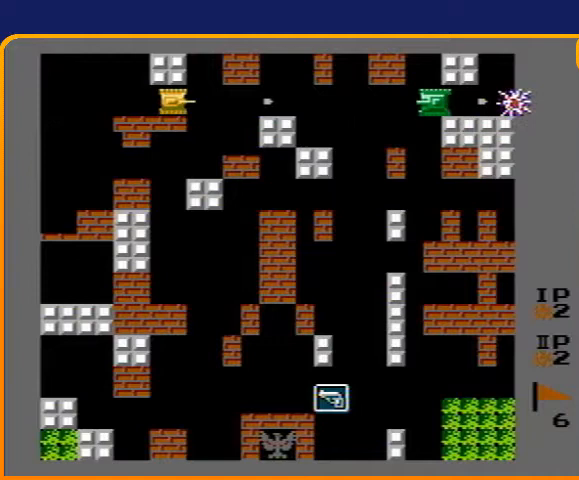
{"buttons": ["DPAD_RIGHT"], "events": [[100, "B", "up"]]}
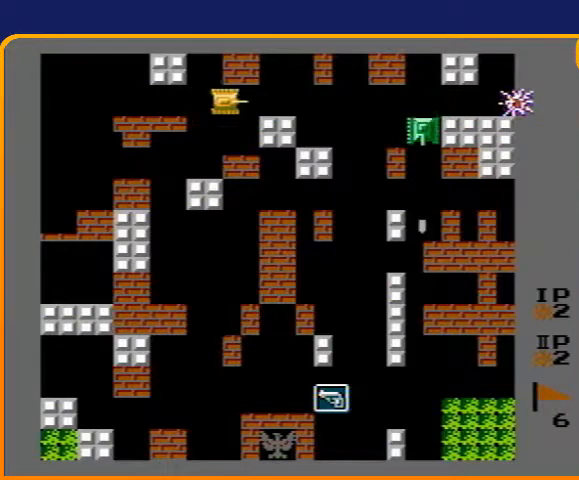
{"buttons": ["DPAD_RIGHT"], "events": []}
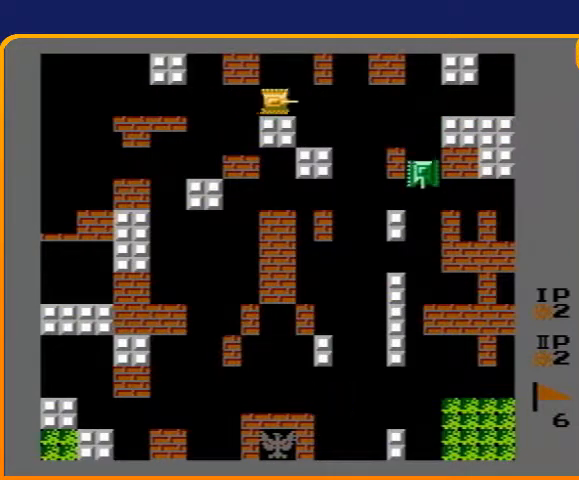
{"buttons": ["DPAD_RIGHT"], "events": []}
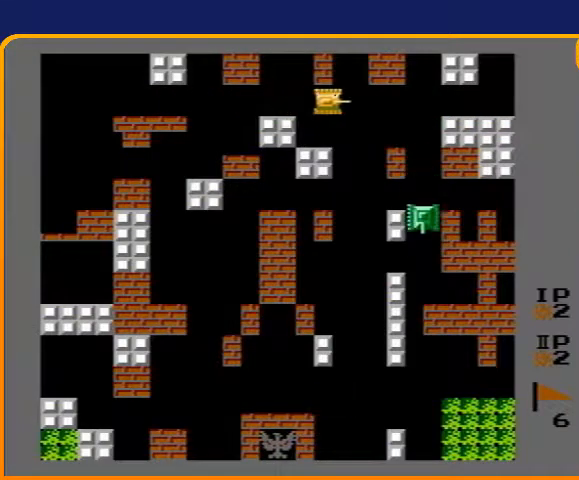
{"buttons": ["DPAD_DOWN"], "events": [[100, "DPAD_DOWN", "down"], [167, "DPAD_RIGHT", "up"]]}
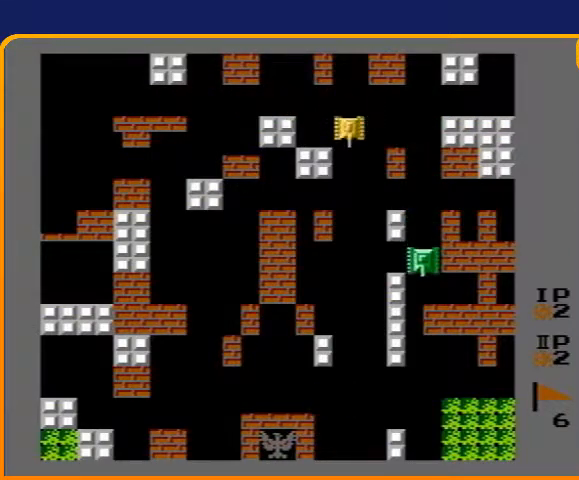
{"buttons": ["DPAD_DOWN"], "events": []}
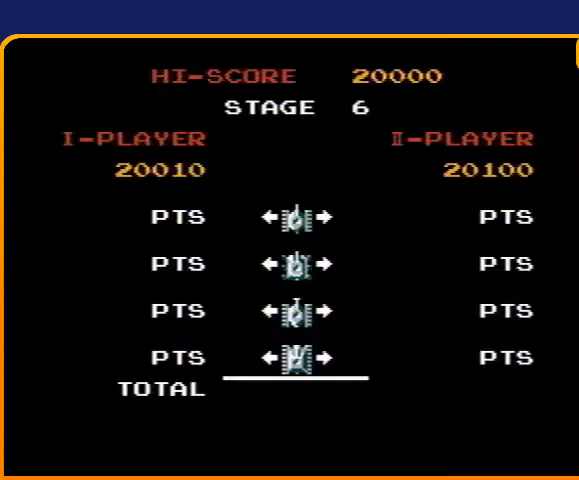
{"buttons": [], "events": [[67, "DPAD_DOWN", "up"]]}